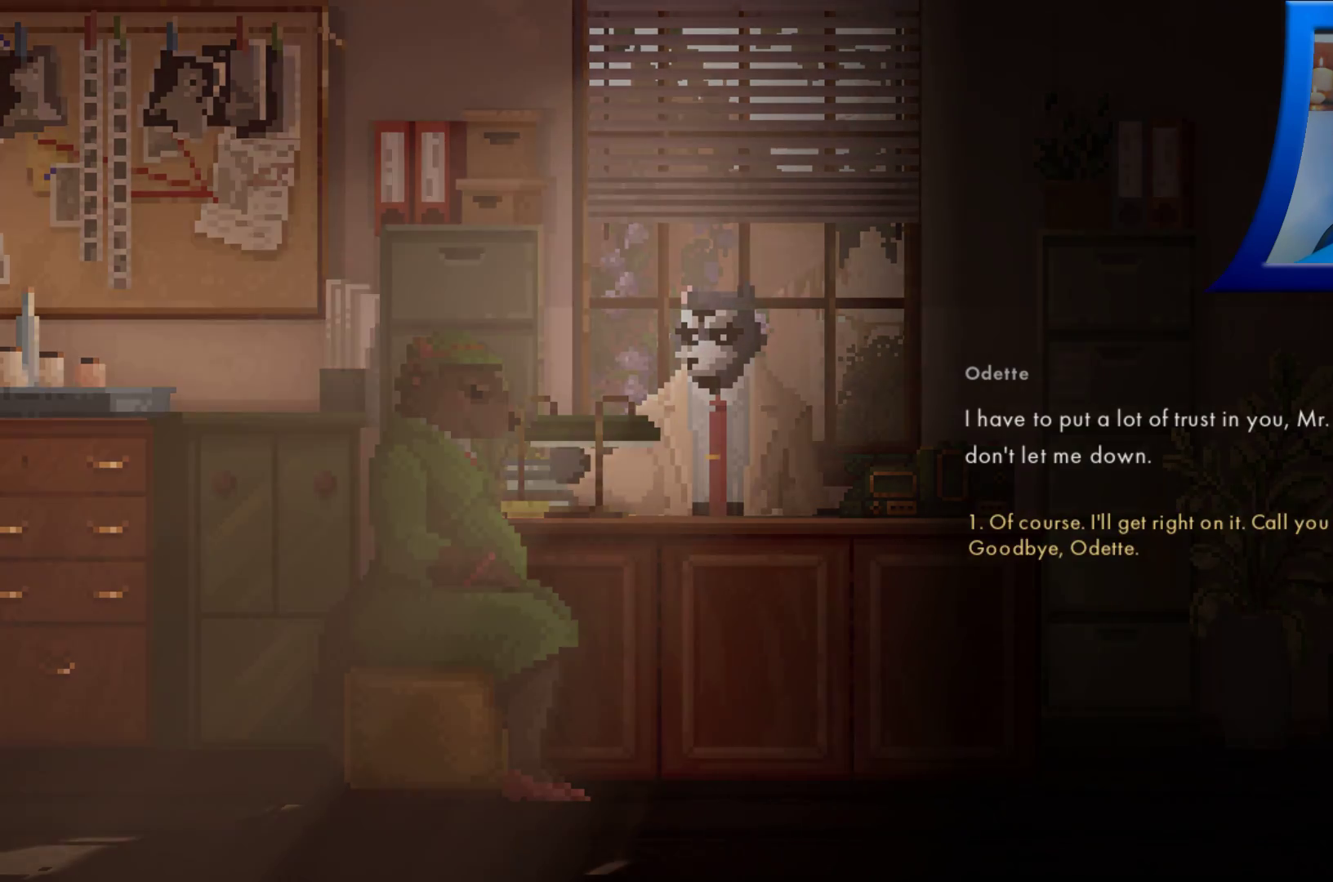
Gameplay with a controller (Xbox layout); each line is a JSON object with the inputs held at the frame after it. "events" lists button and stick changes between this image and that frame as [ms after this image, input, new state], when the widget could be followed in between. Not read: HOME L3 R3.
{"buttons": [], "left_stick": "center", "right_stick": "center", "events": [[383, "SELECT", "down"], [467, "SELECT", "up"]]}
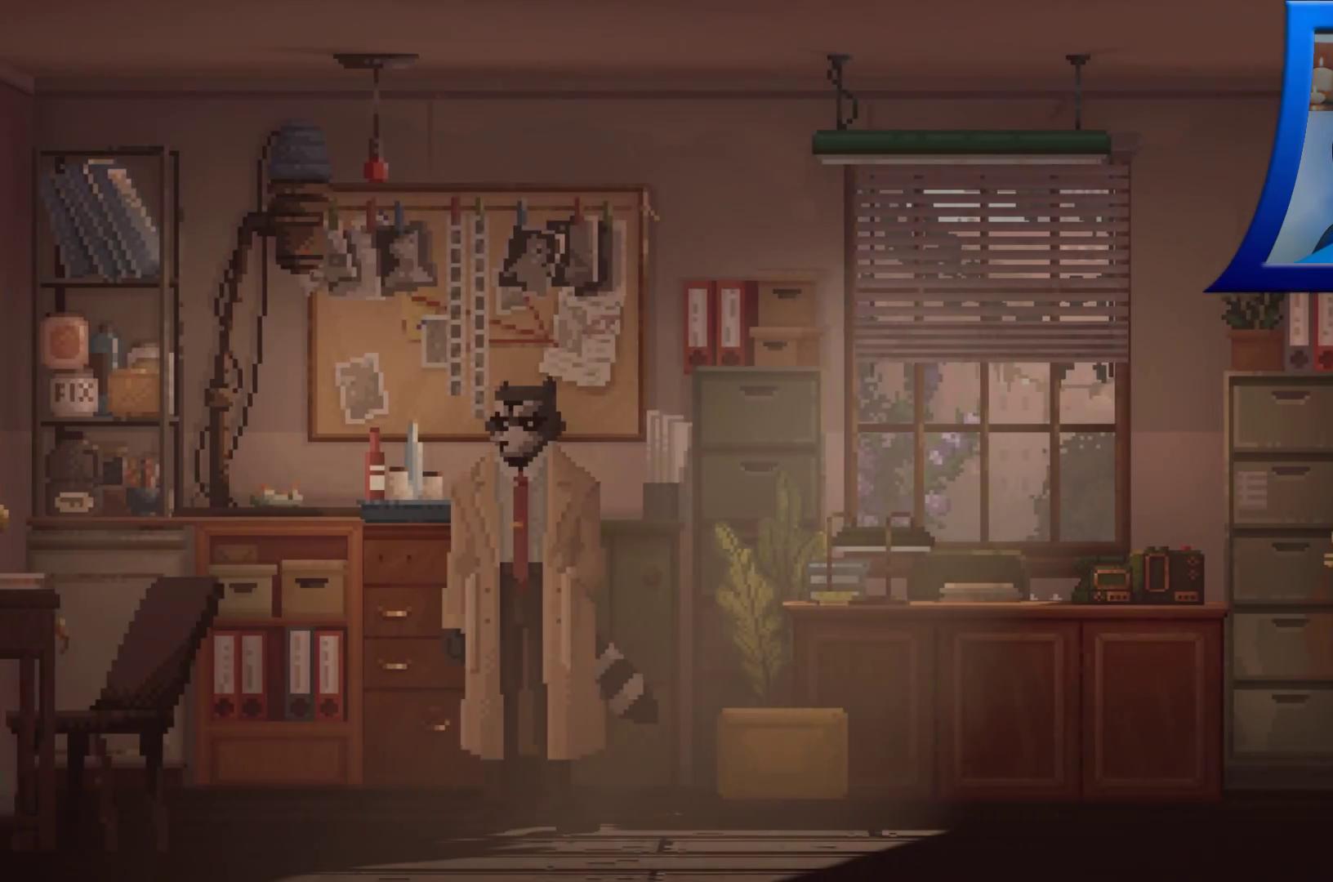
{"buttons": [], "left_stick": "center", "right_stick": "center", "events": []}
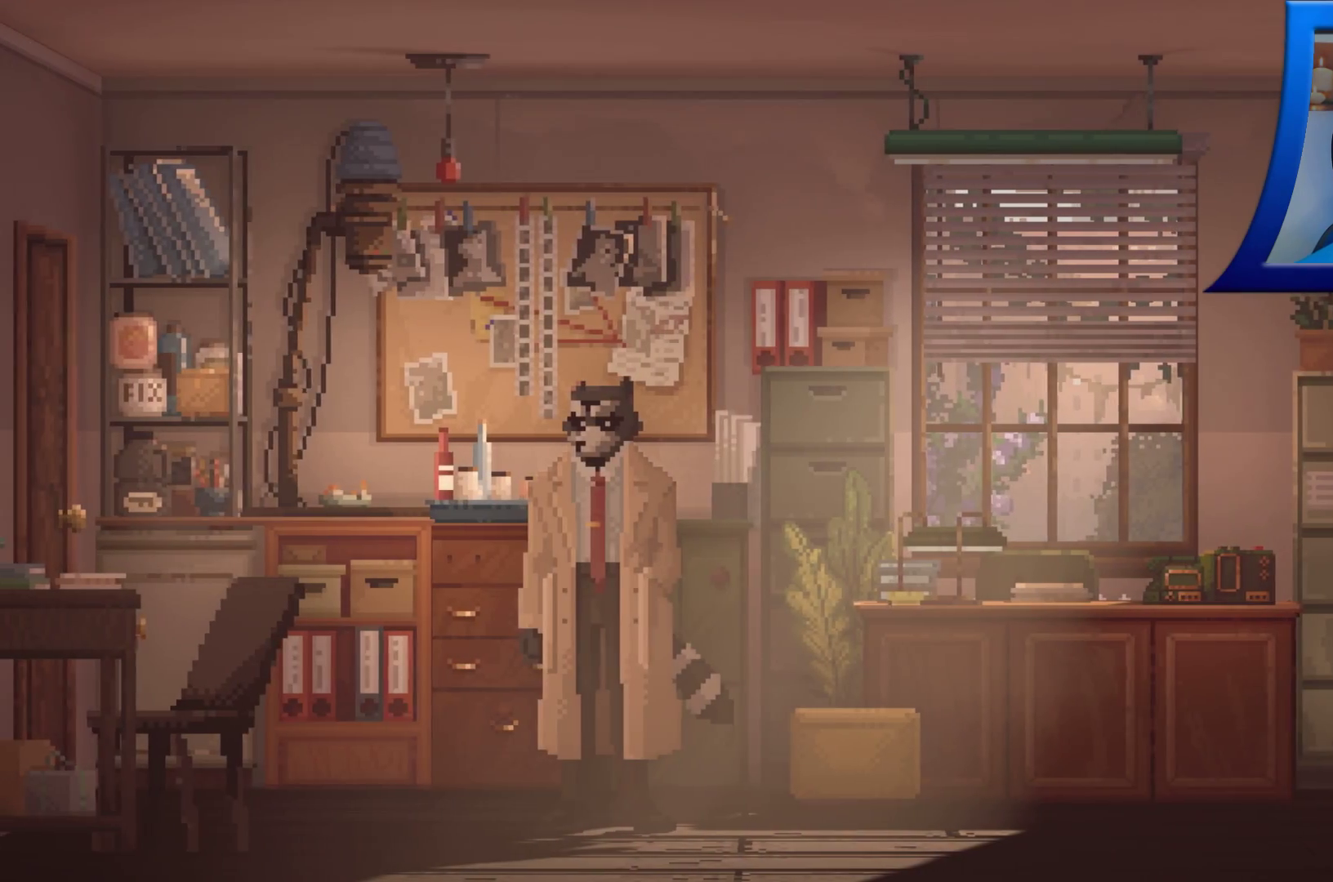
{"buttons": [], "left_stick": "center", "right_stick": "center", "events": []}
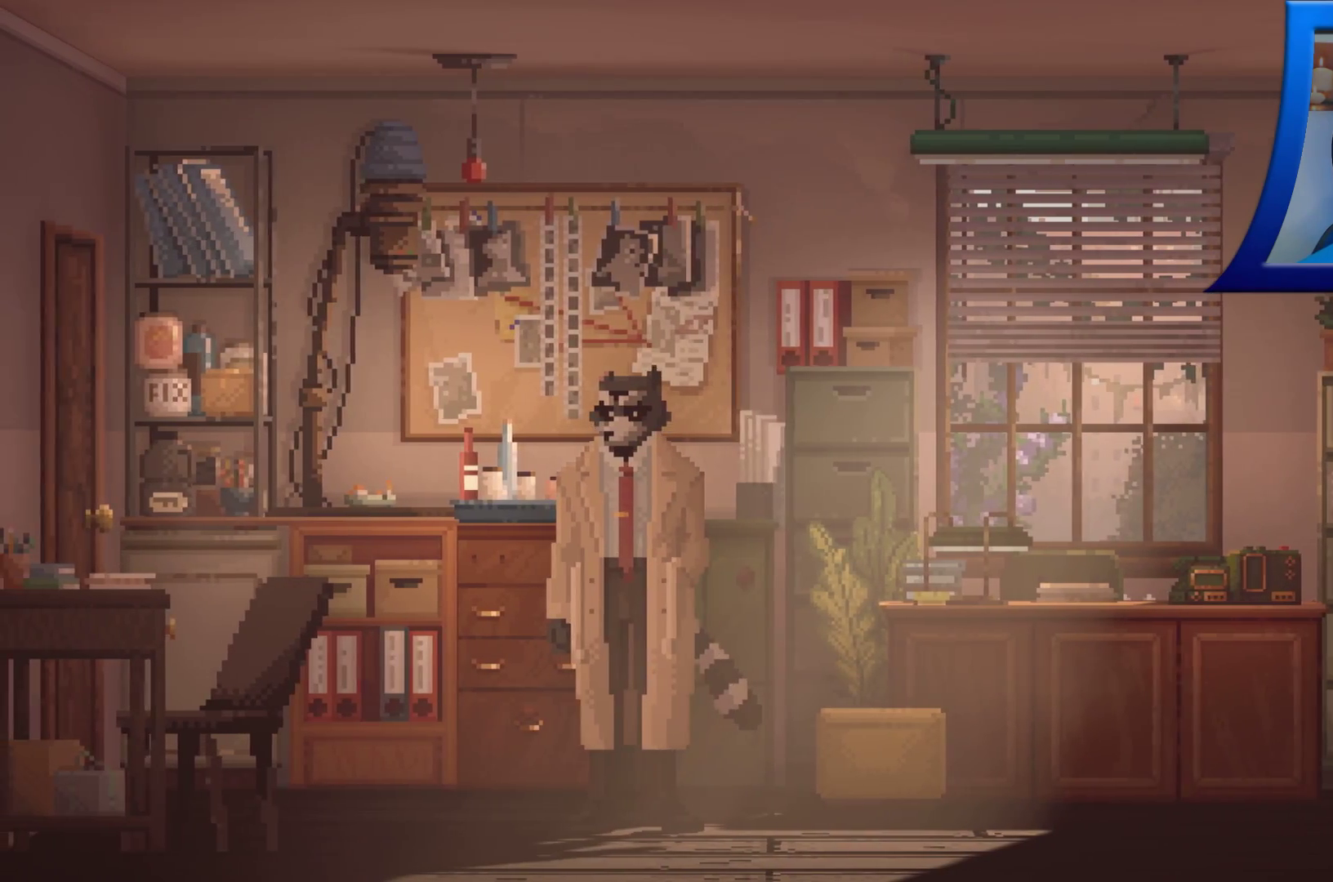
{"buttons": [], "left_stick": "center", "right_stick": "center", "events": []}
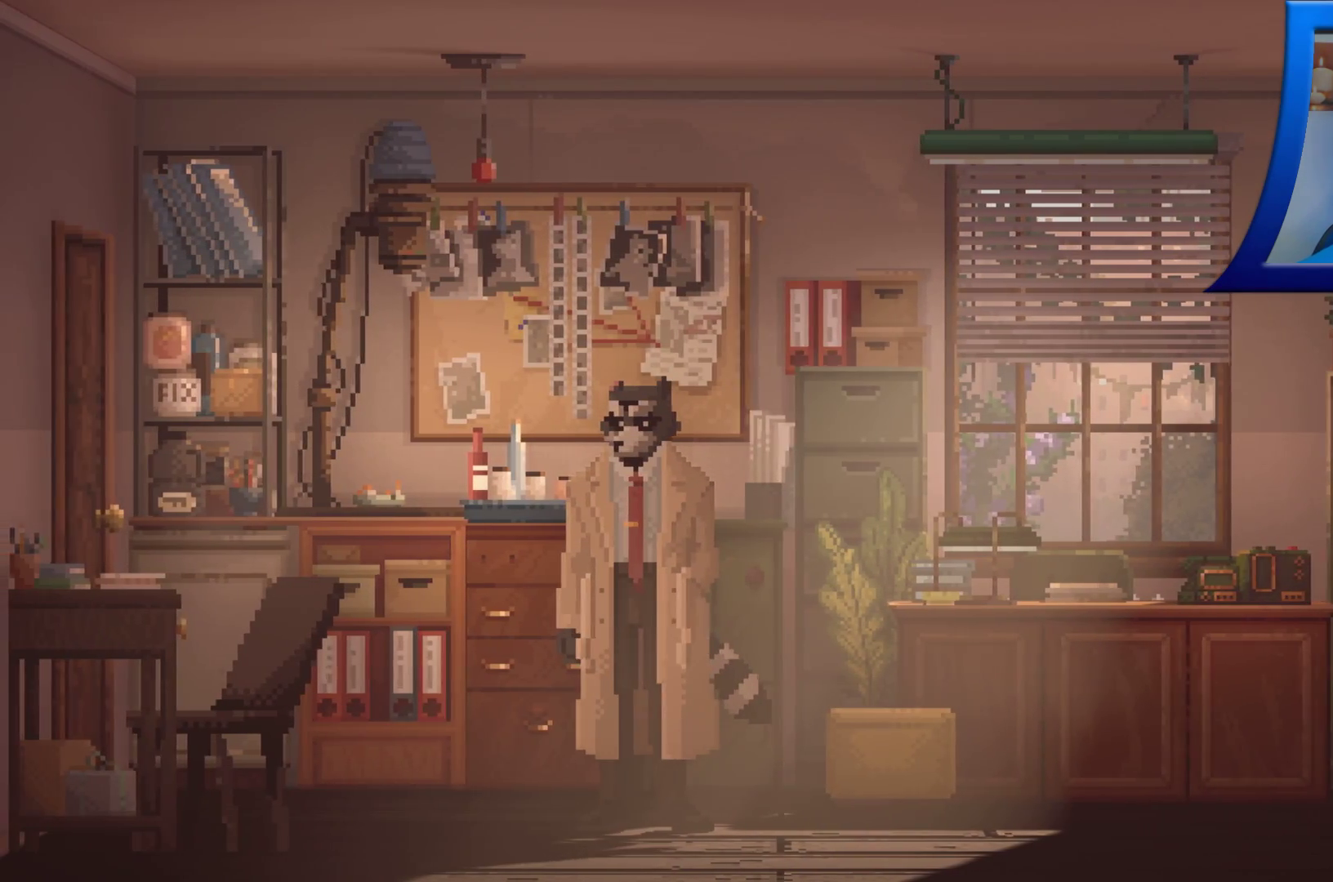
{"buttons": [], "left_stick": "center", "right_stick": "center", "events": []}
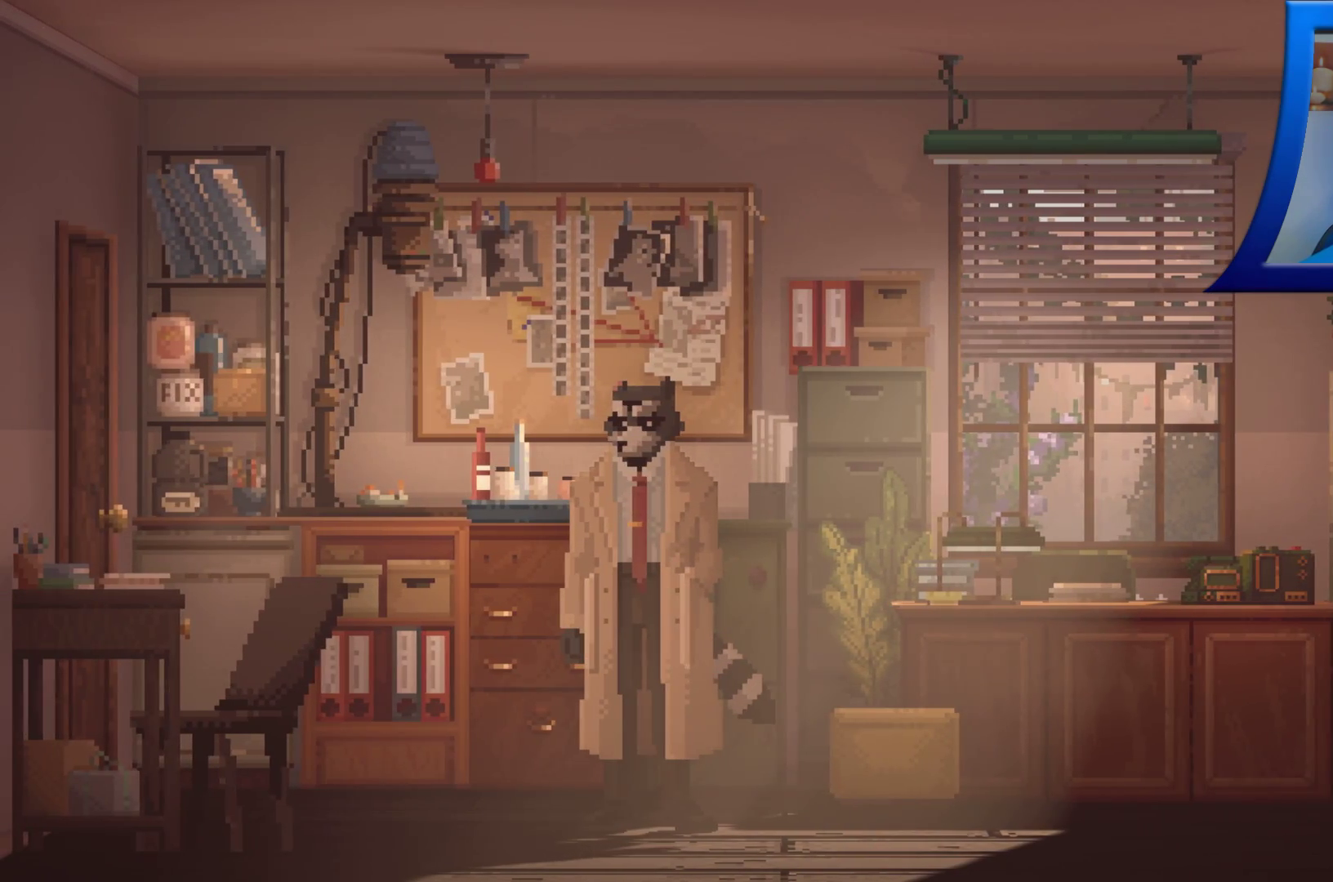
{"buttons": [], "left_stick": "center", "right_stick": "center", "events": []}
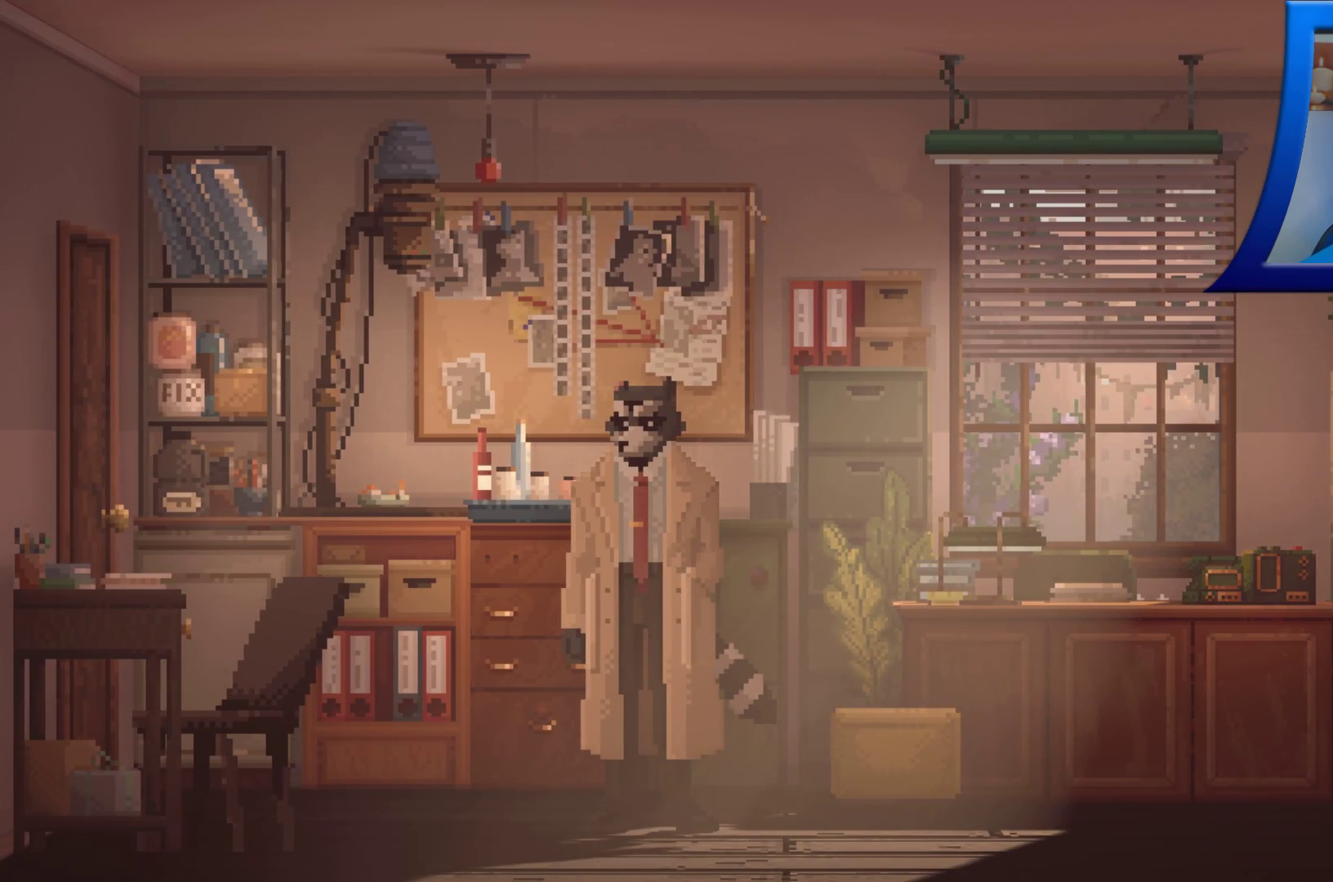
{"buttons": [], "left_stick": "center", "right_stick": "center", "events": []}
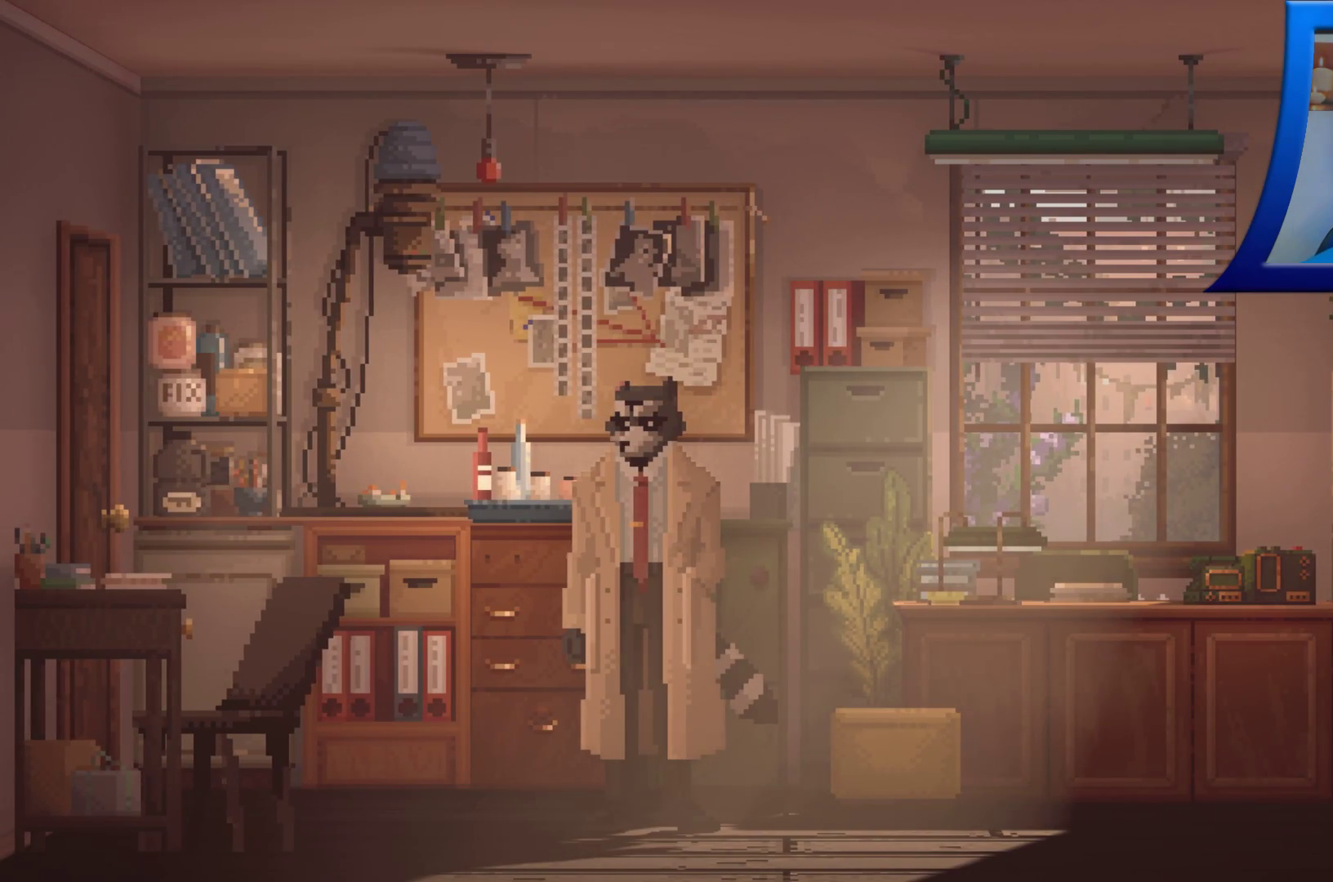
{"buttons": [], "left_stick": "center", "right_stick": "center", "events": []}
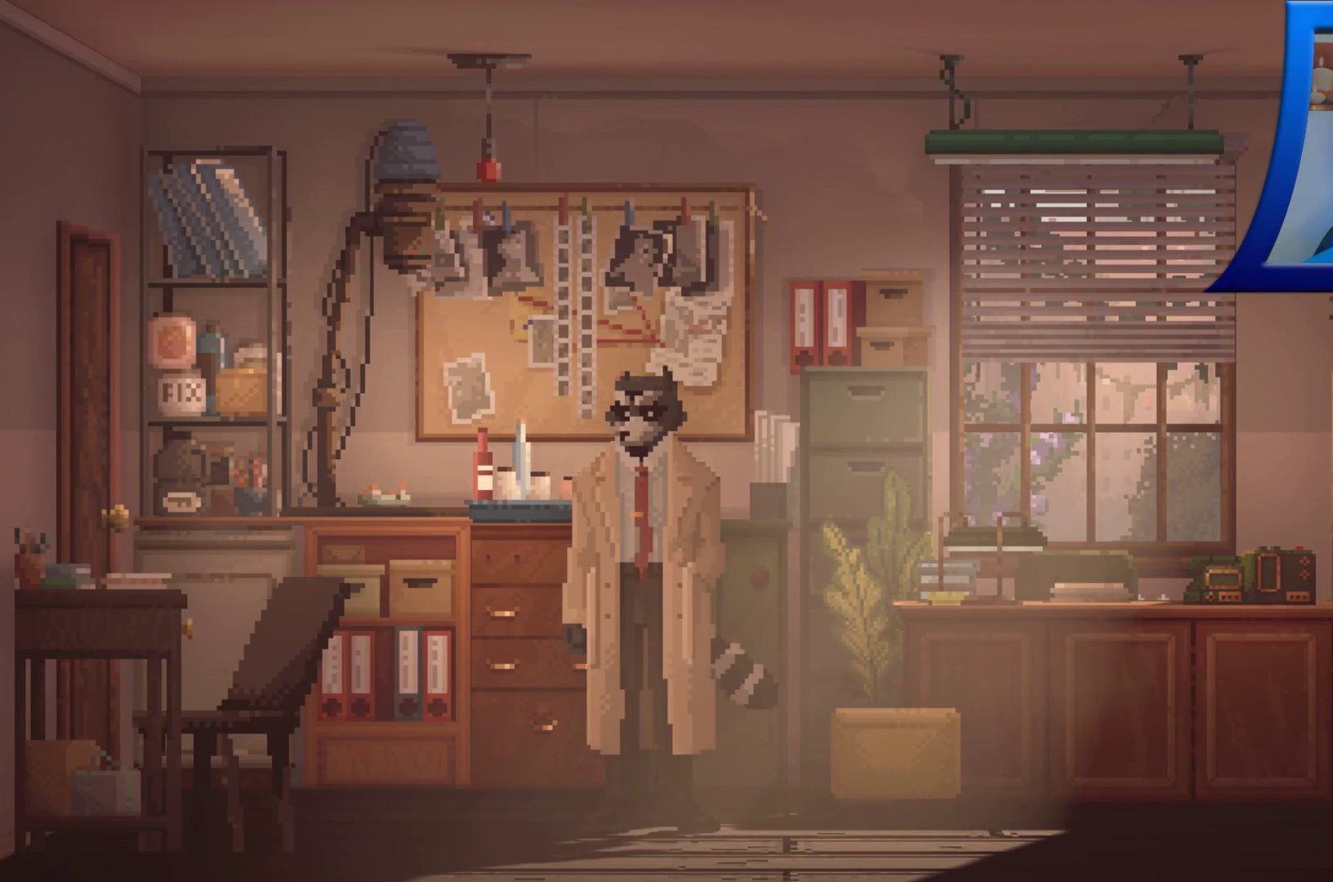
{"buttons": [], "left_stick": "center", "right_stick": "center", "events": []}
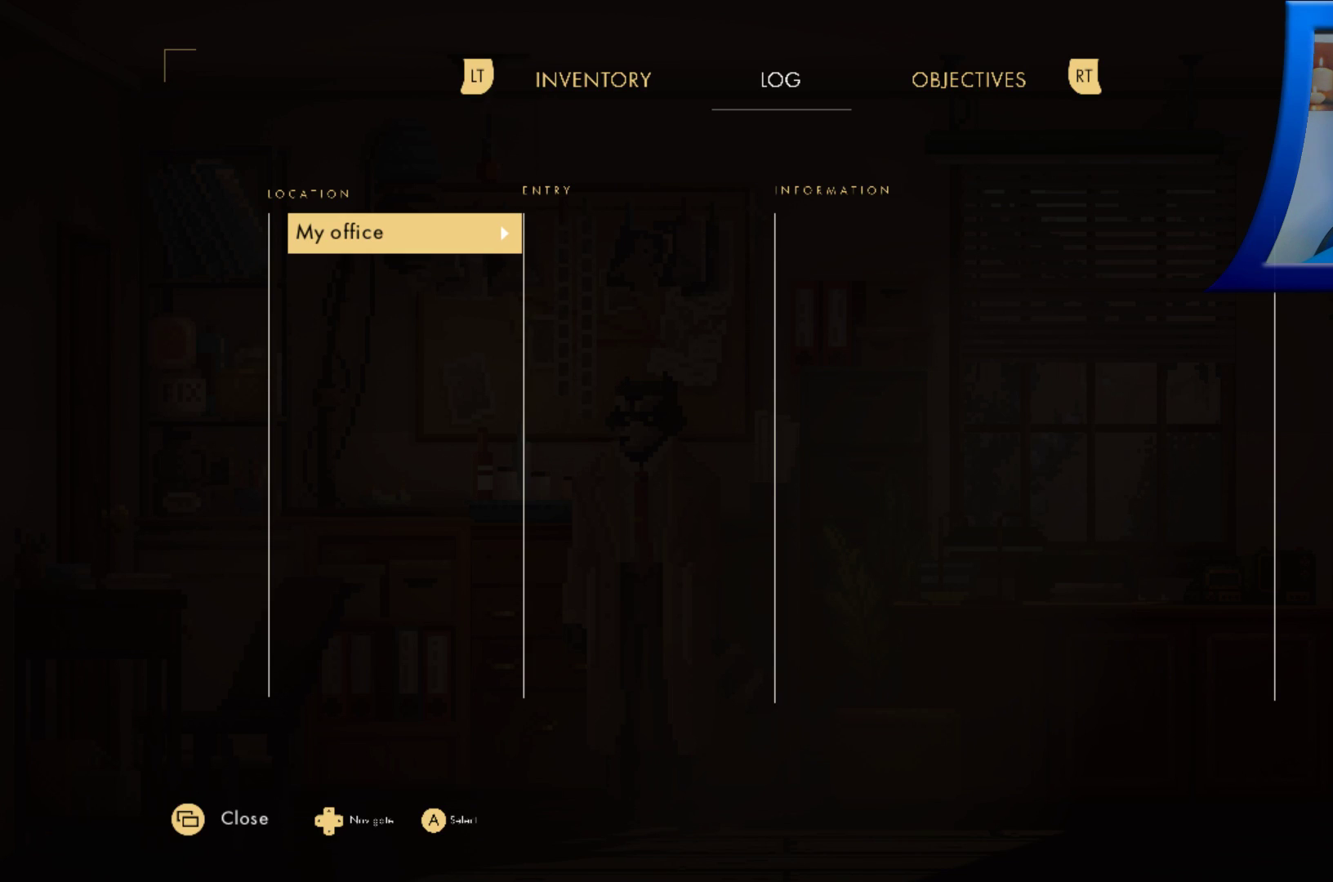
{"buttons": [], "left_stick": "center", "right_stick": "center", "events": []}
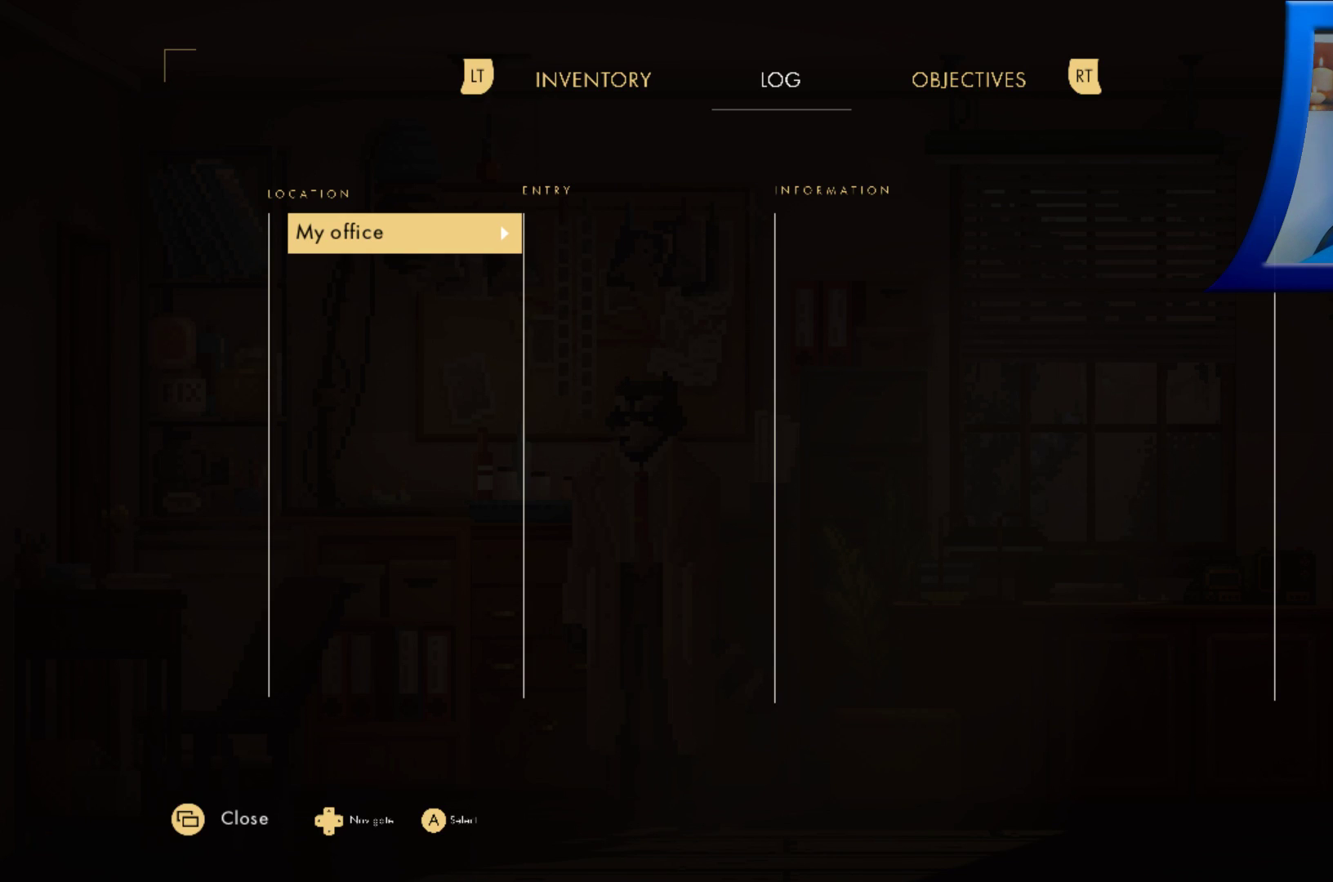
{"buttons": [], "left_stick": "center", "right_stick": "center", "events": [[67, "A", "down"], [200, "A", "up"]]}
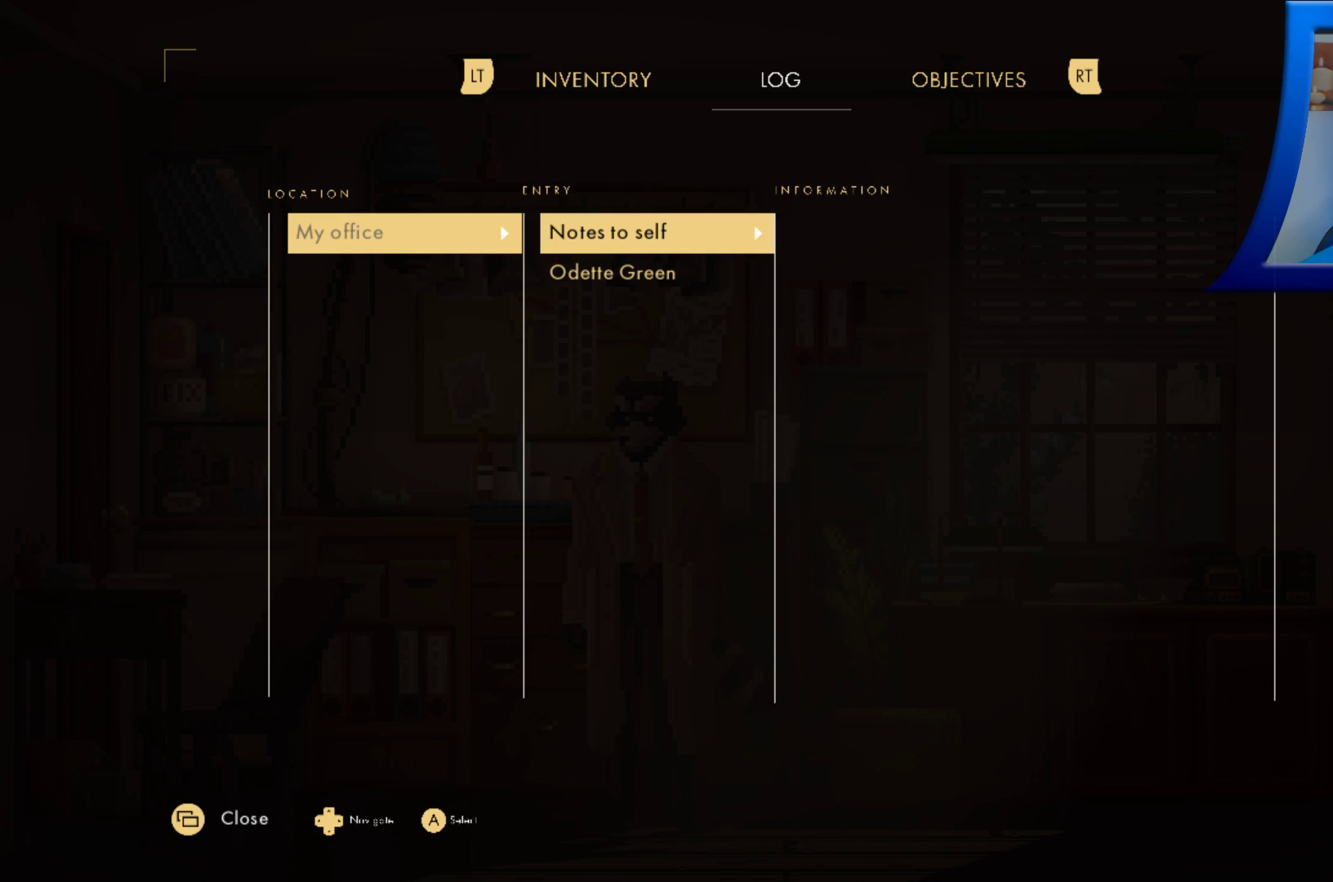
{"buttons": ["A"], "left_stick": "center", "right_stick": "center", "events": [[417, "A", "down"]]}
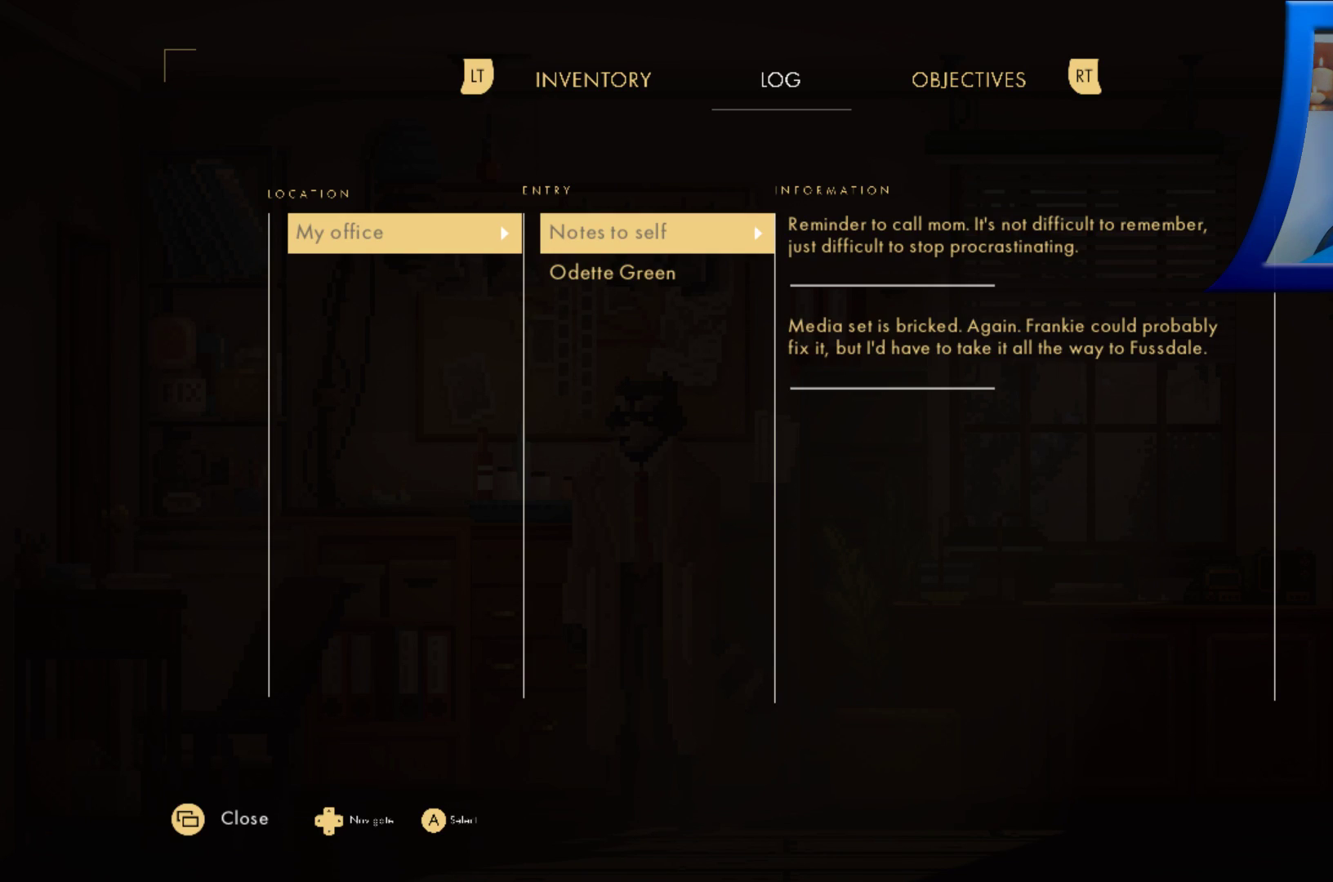
{"buttons": [], "left_stick": "center", "right_stick": "center", "events": [[50, "A", "up"]]}
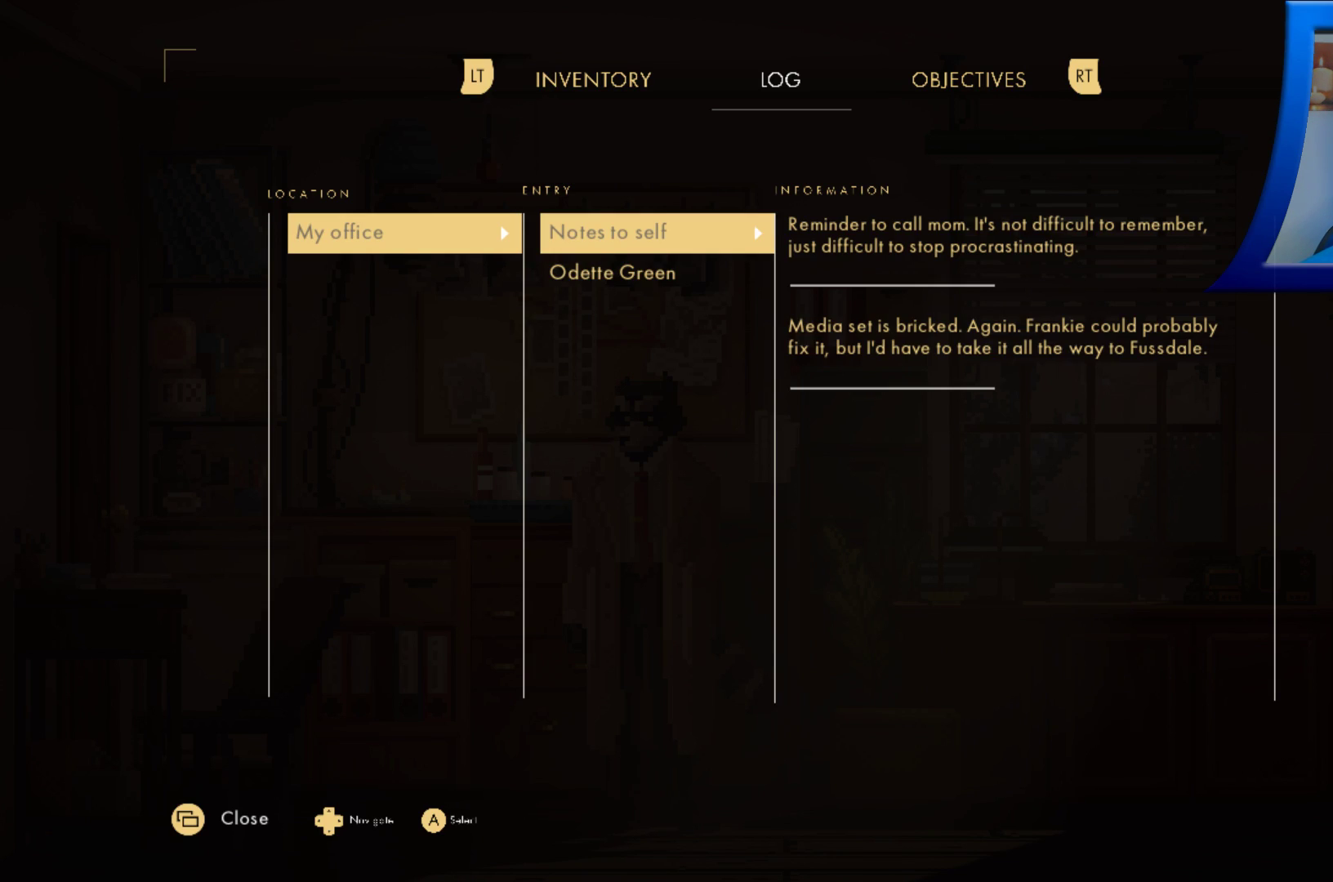
{"buttons": [], "left_stick": "center", "right_stick": "center", "events": []}
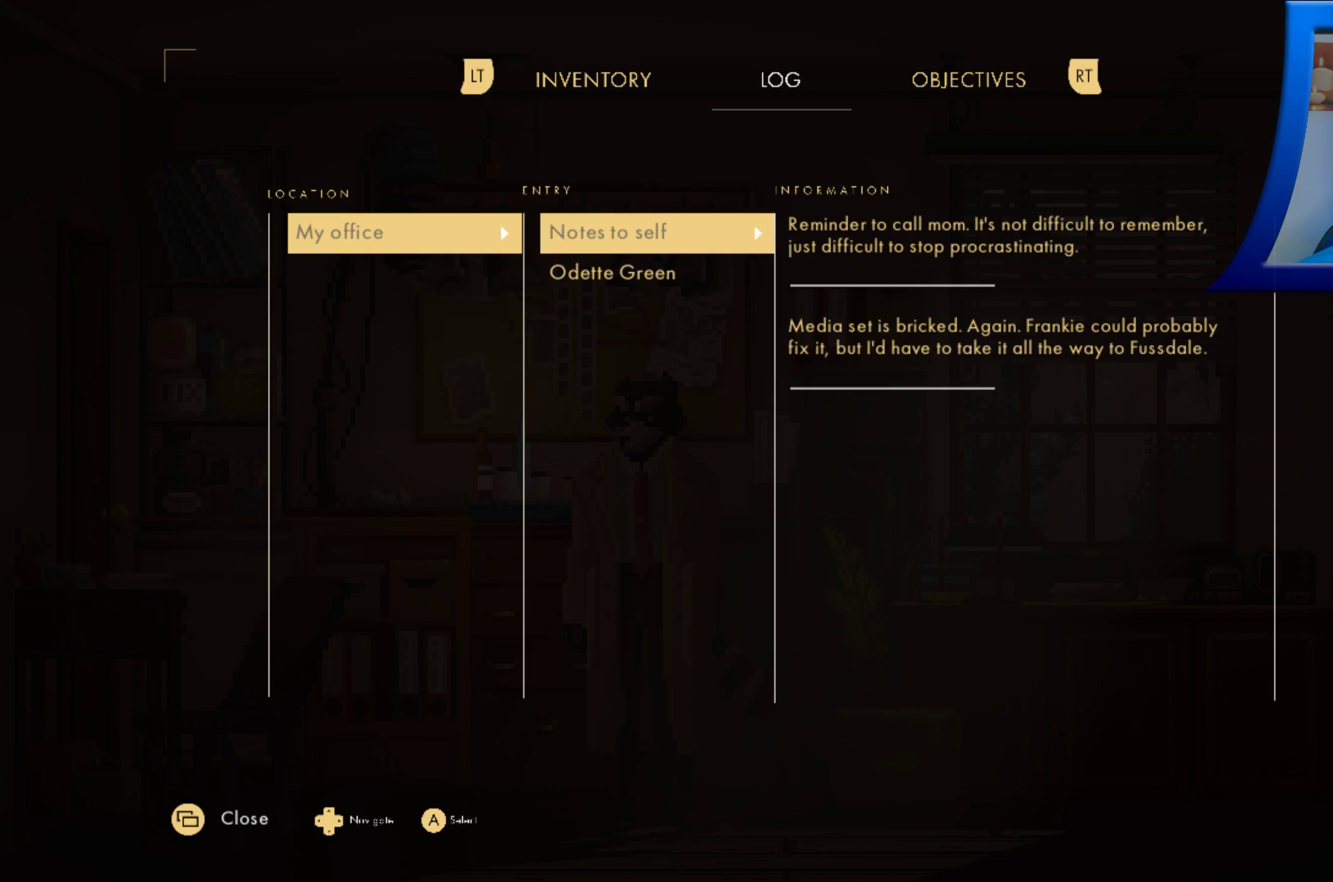
{"buttons": [], "left_stick": "center", "right_stick": "center", "events": []}
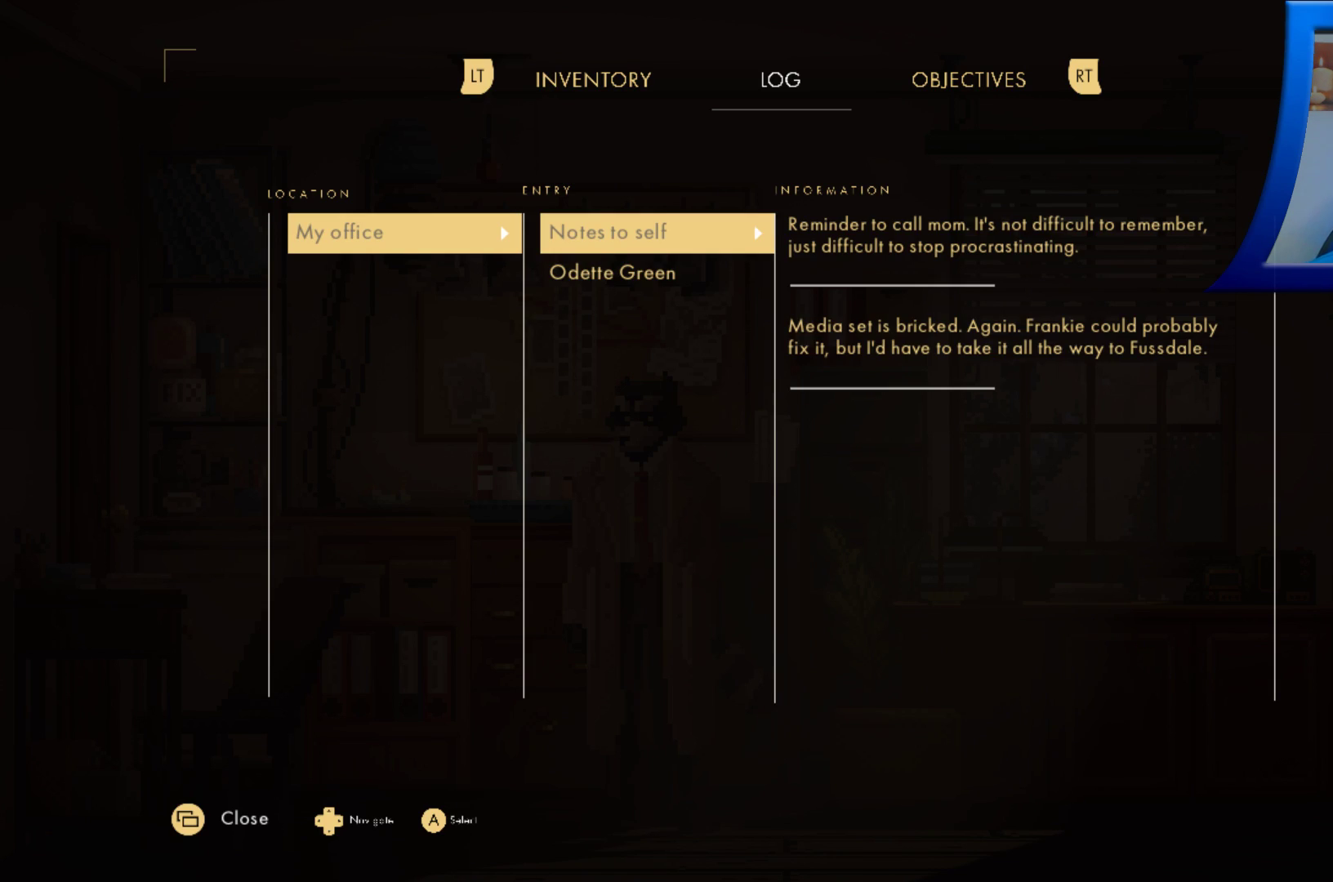
{"buttons": [], "left_stick": "center", "right_stick": "center", "events": []}
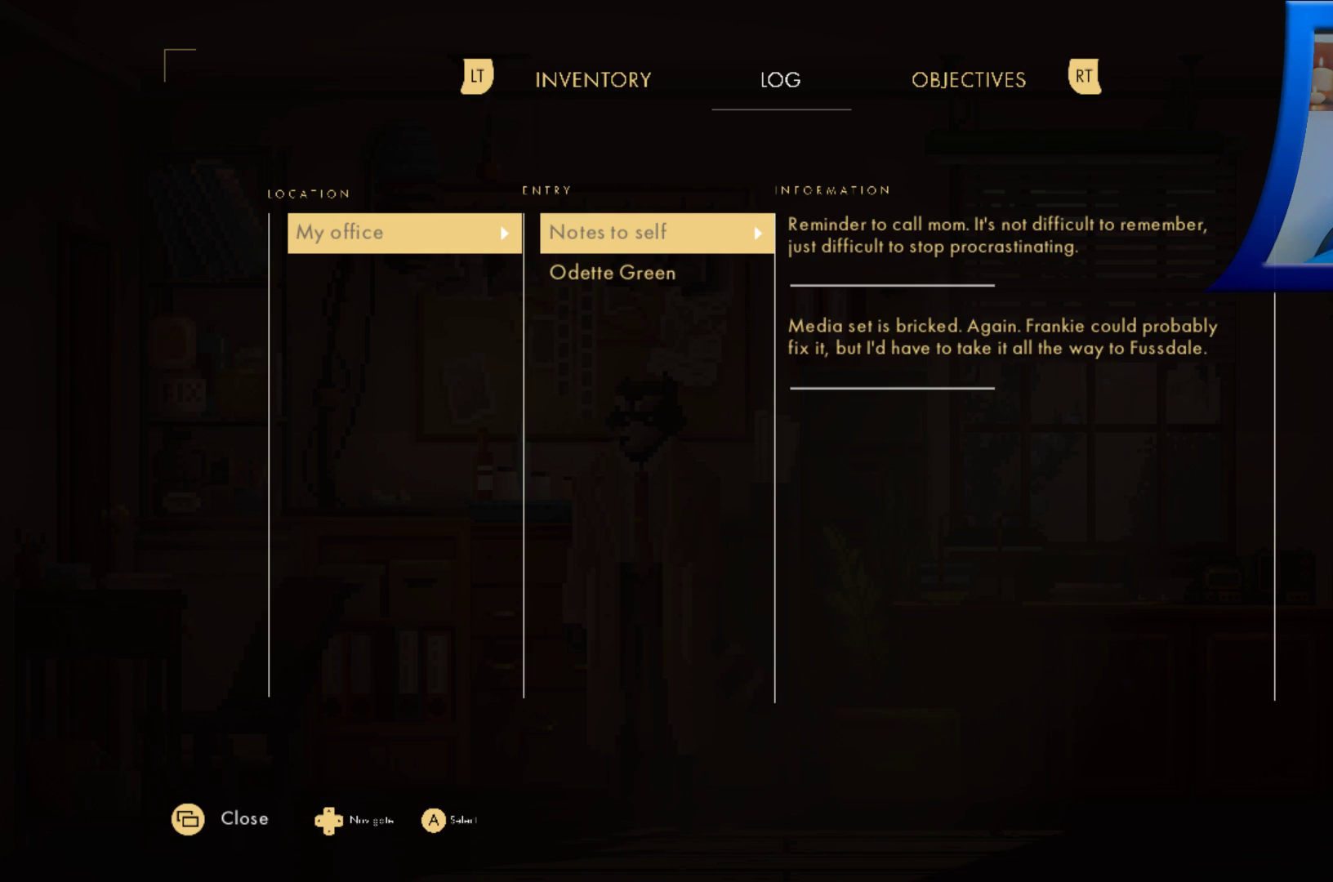
{"buttons": [], "left_stick": "center", "right_stick": "center", "events": []}
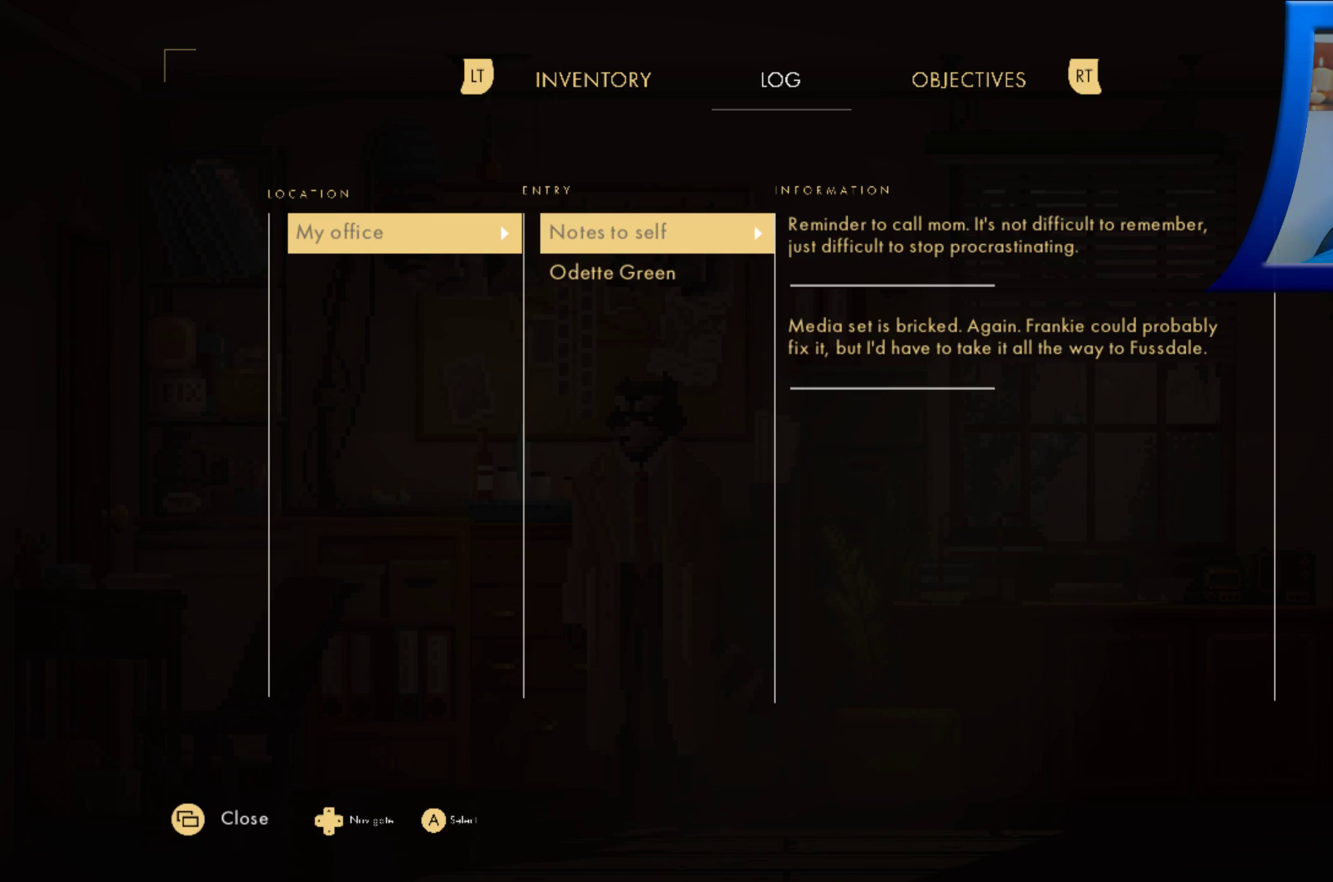
{"buttons": [], "left_stick": "center", "right_stick": "center", "events": []}
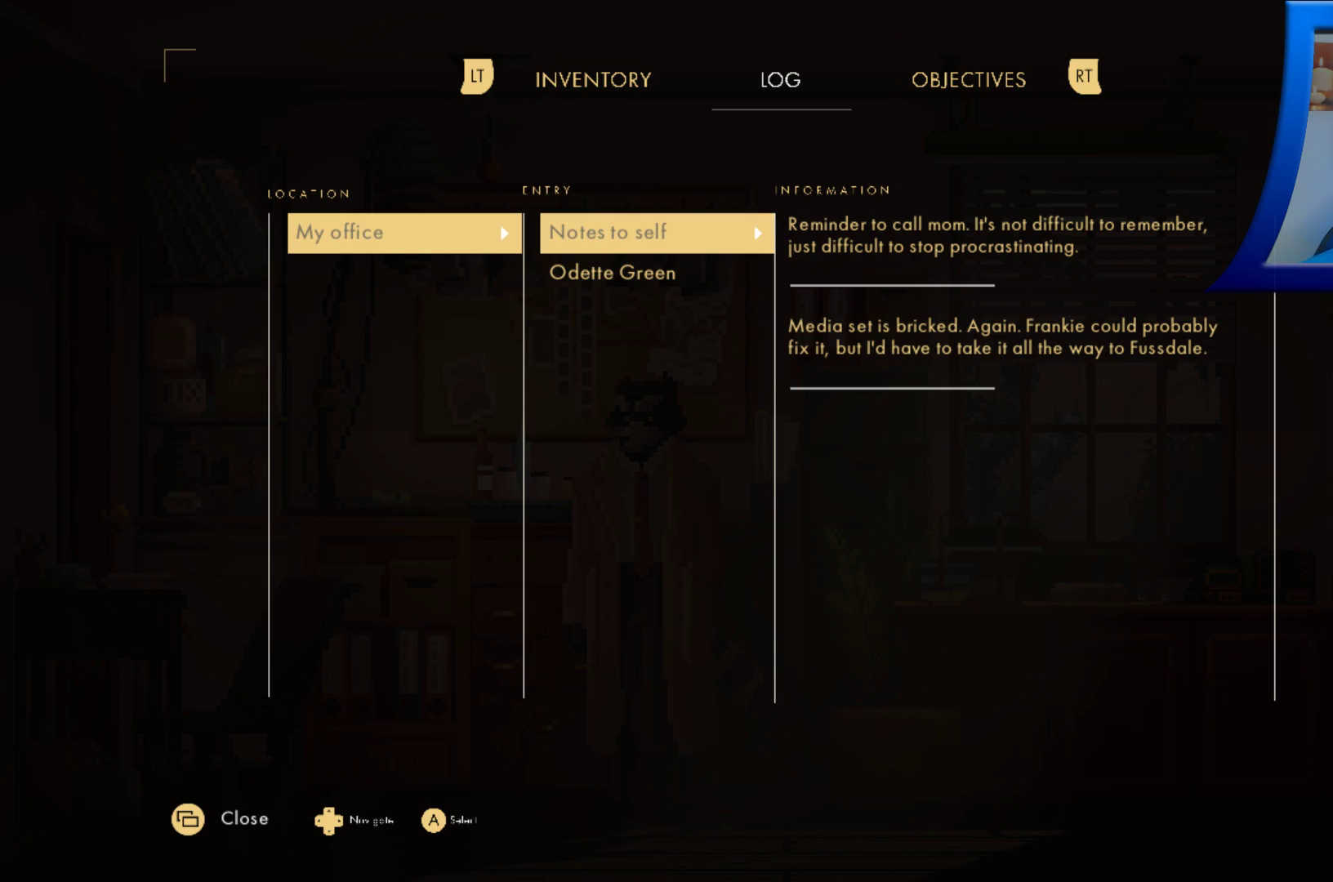
{"buttons": [], "left_stick": "center", "right_stick": "center", "events": []}
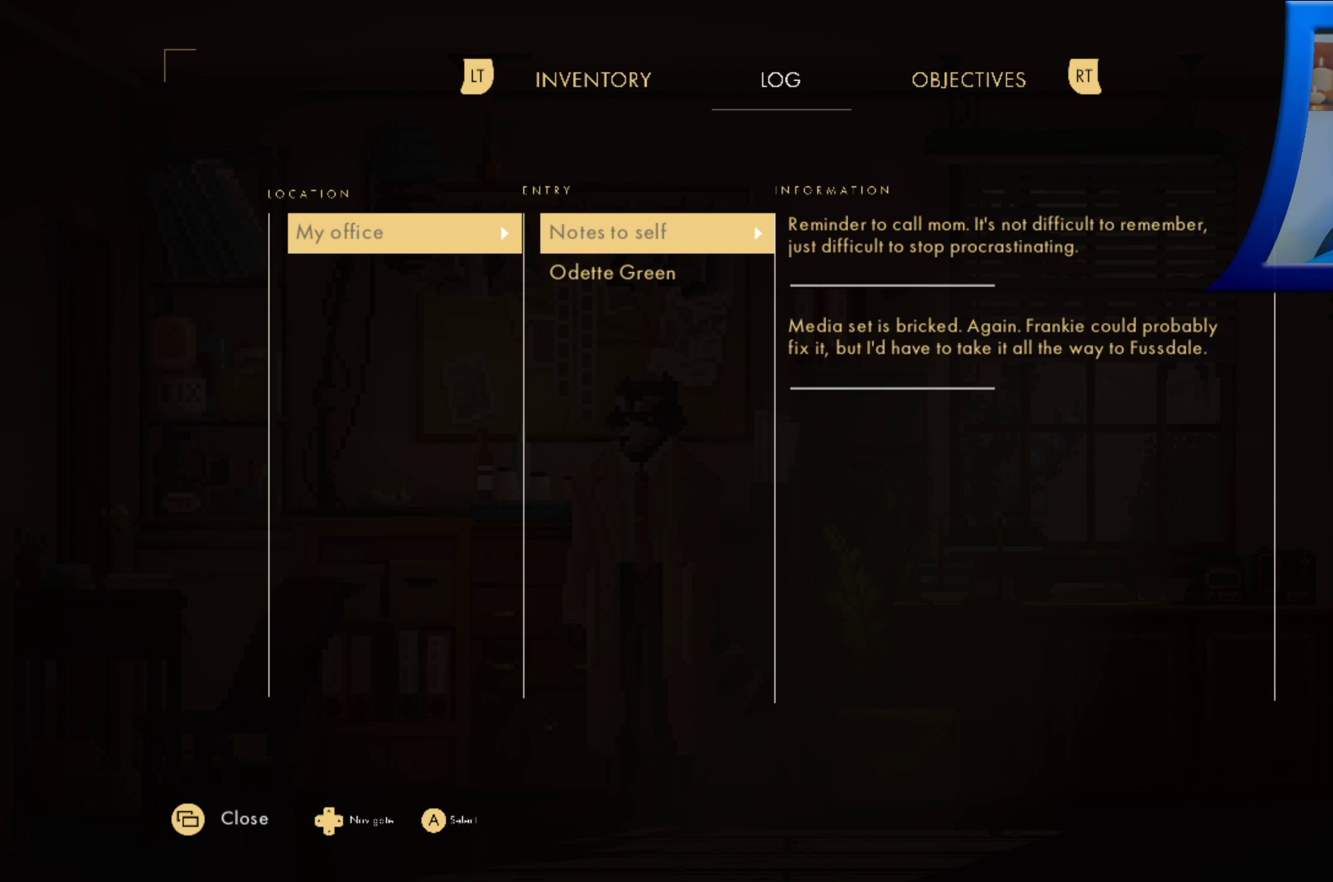
{"buttons": [], "left_stick": "center", "right_stick": "center", "events": []}
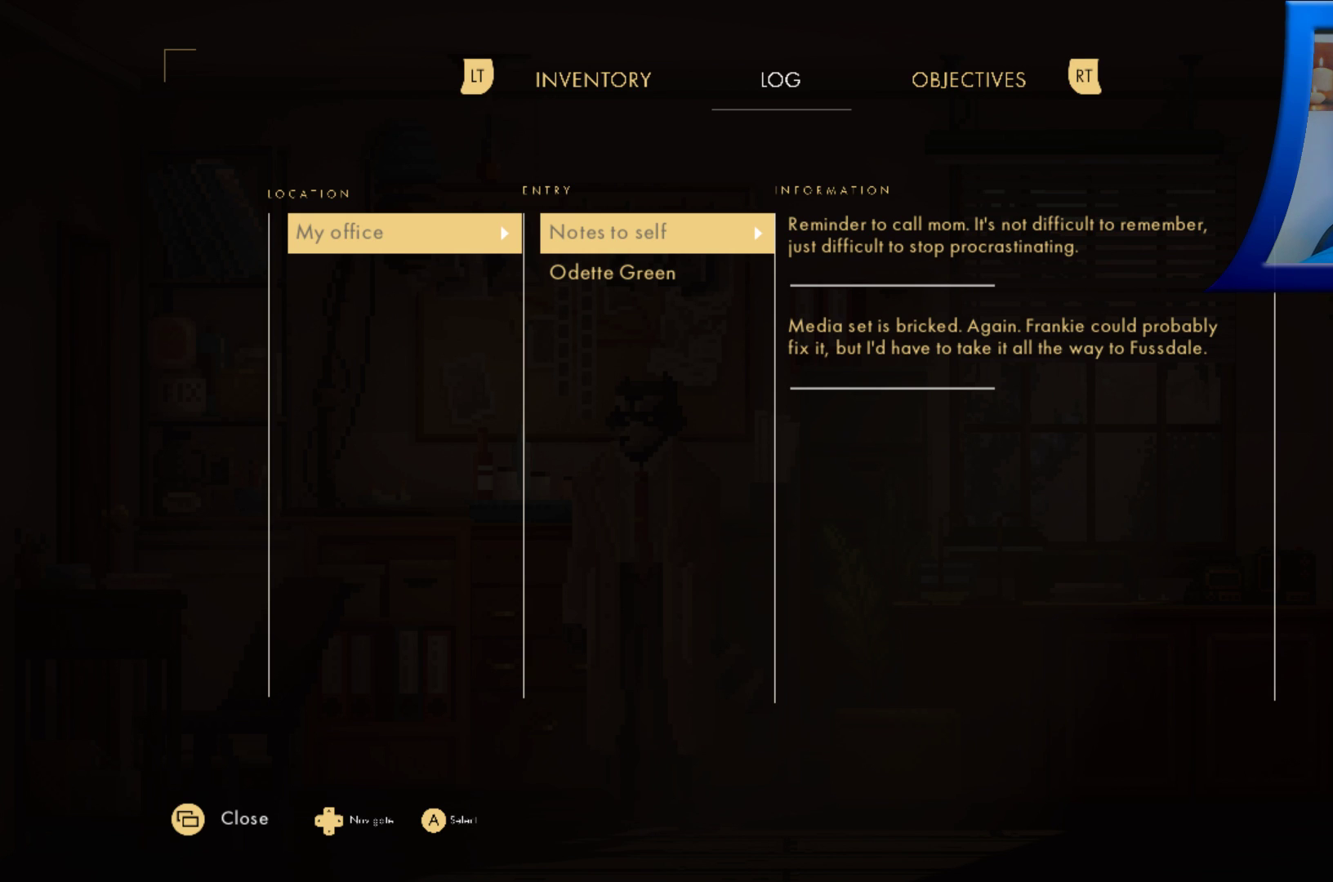
{"buttons": [], "left_stick": "down", "right_stick": "center", "events": [[450, "left_stick", "down"]]}
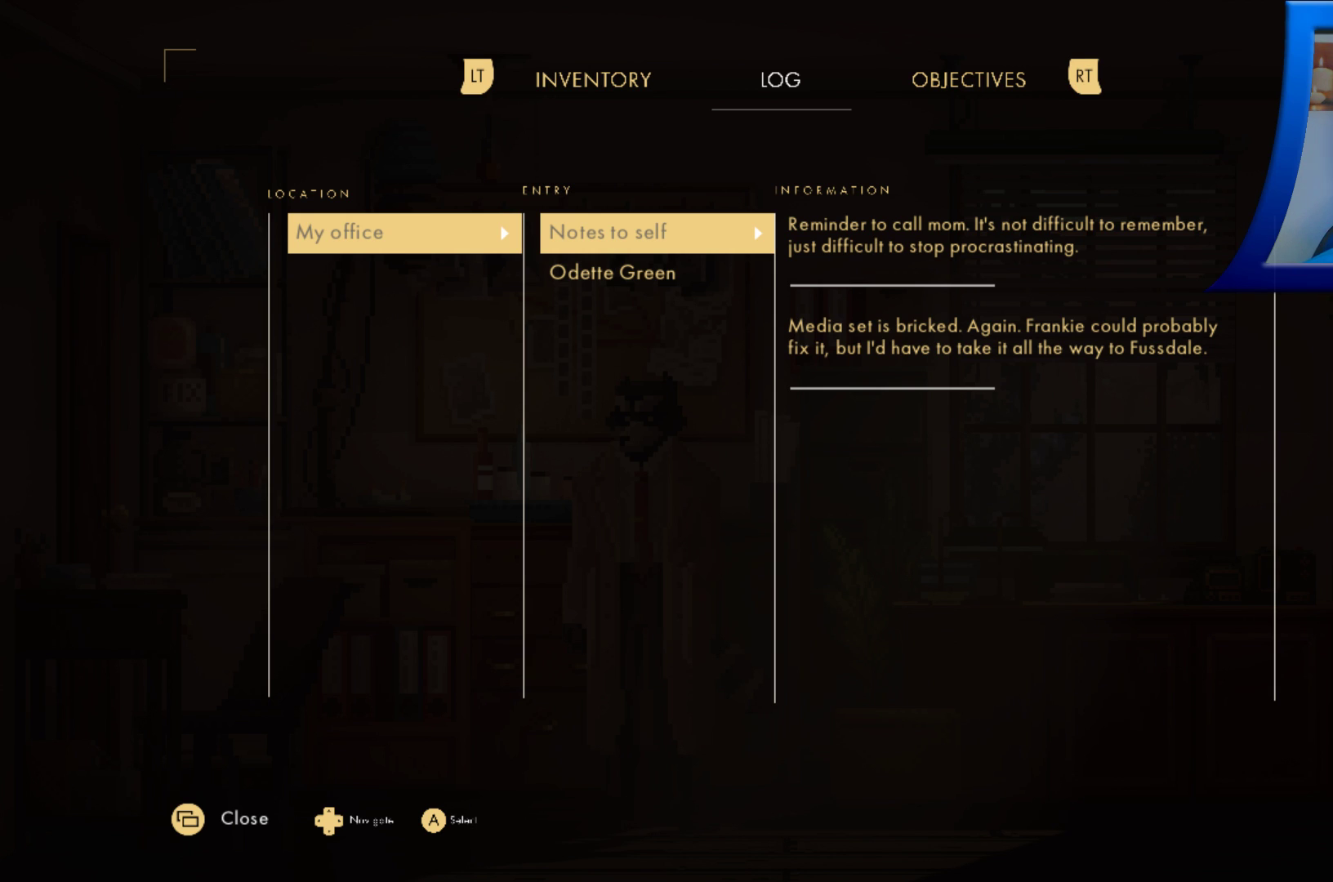
{"buttons": [], "left_stick": "center", "right_stick": "center", "events": [[167, "left_stick", "center"], [283, "B", "down"], [400, "B", "up"]]}
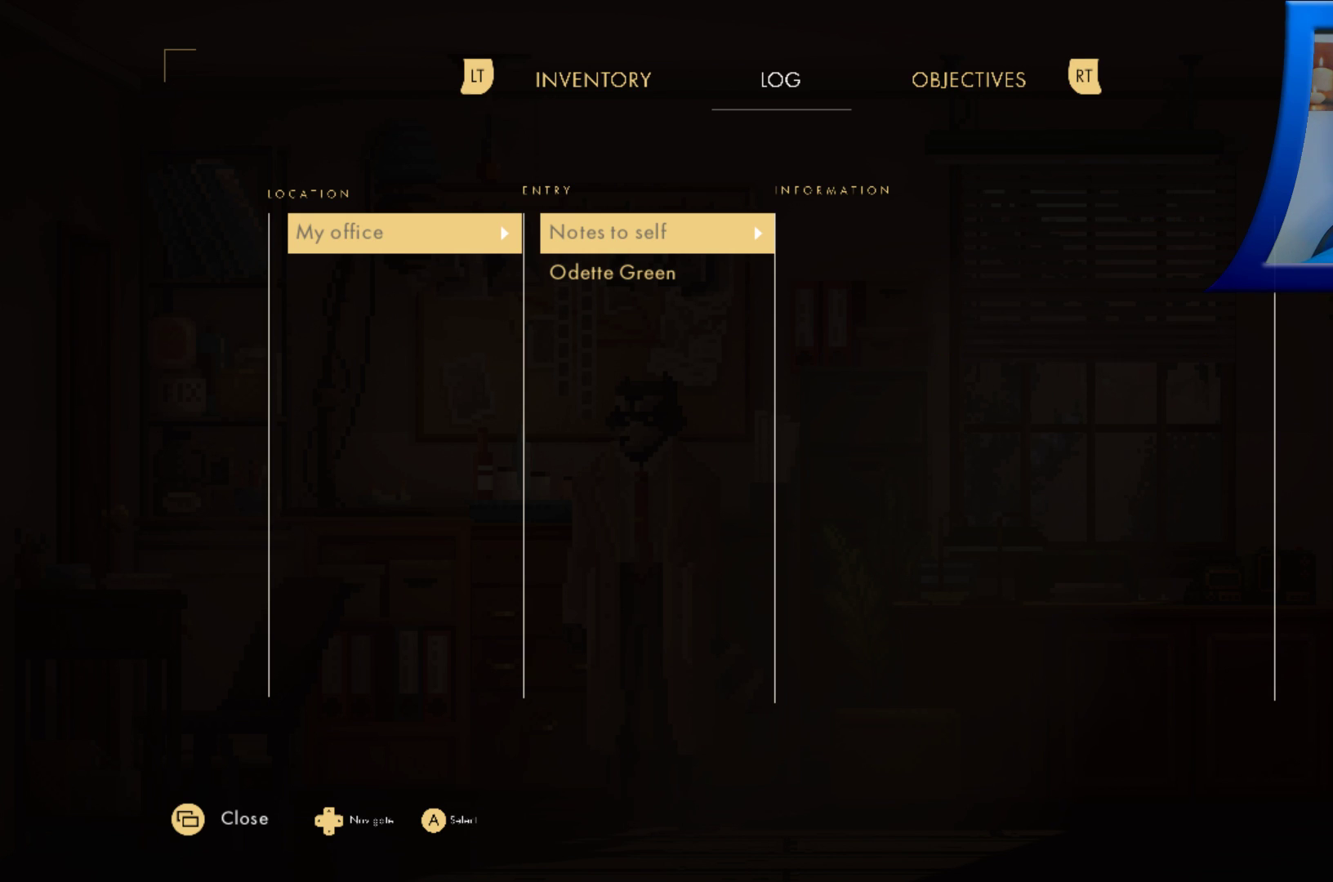
{"buttons": [], "left_stick": "center", "right_stick": "center", "events": [[17, "left_stick", "down"], [200, "left_stick", "center"], [283, "A", "down"], [400, "A", "up"]]}
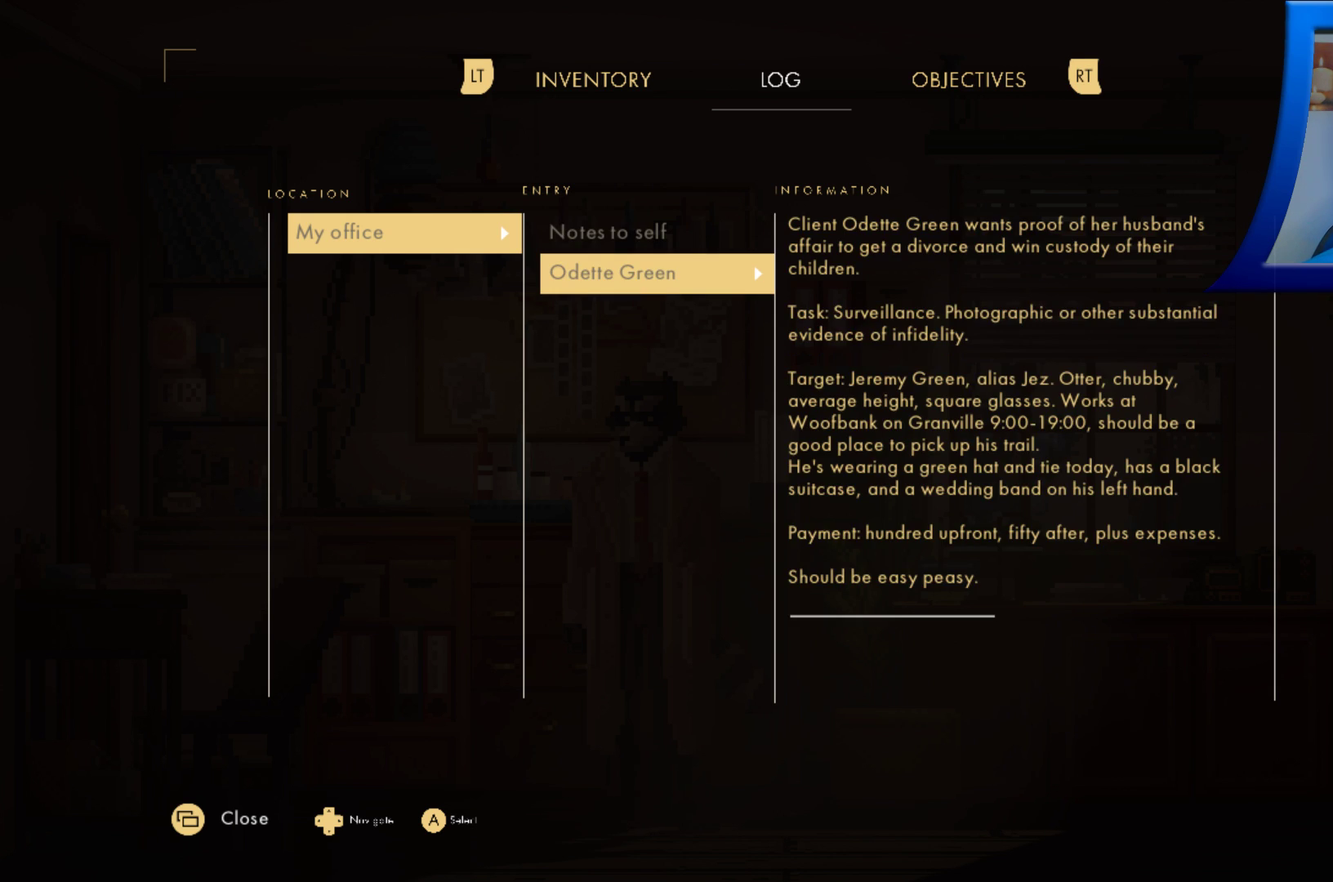
{"buttons": [], "left_stick": "center", "right_stick": "center", "events": []}
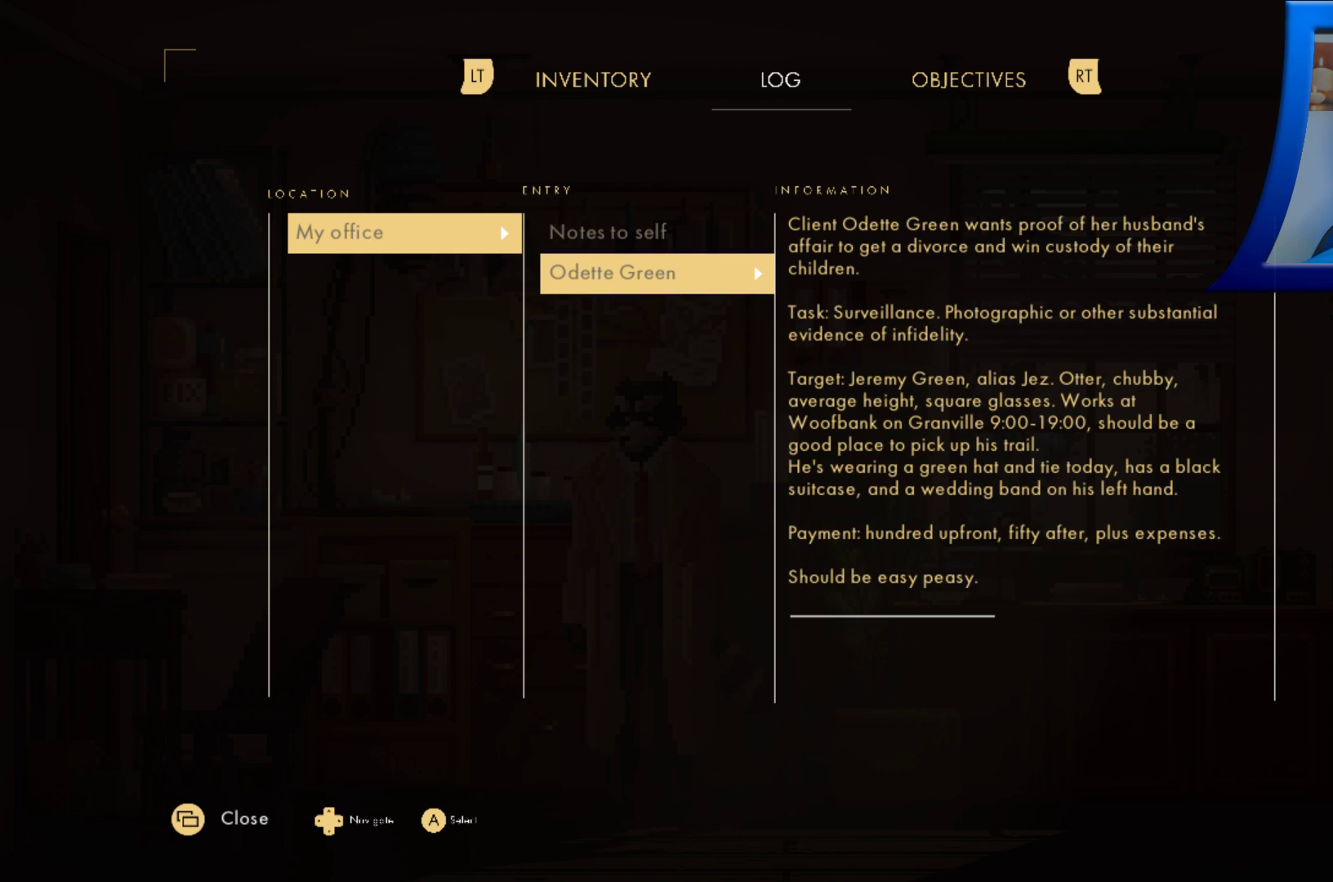
{"buttons": [], "left_stick": "center", "right_stick": "center", "events": [[100, "left_stick", "down"], [333, "left_stick", "center"]]}